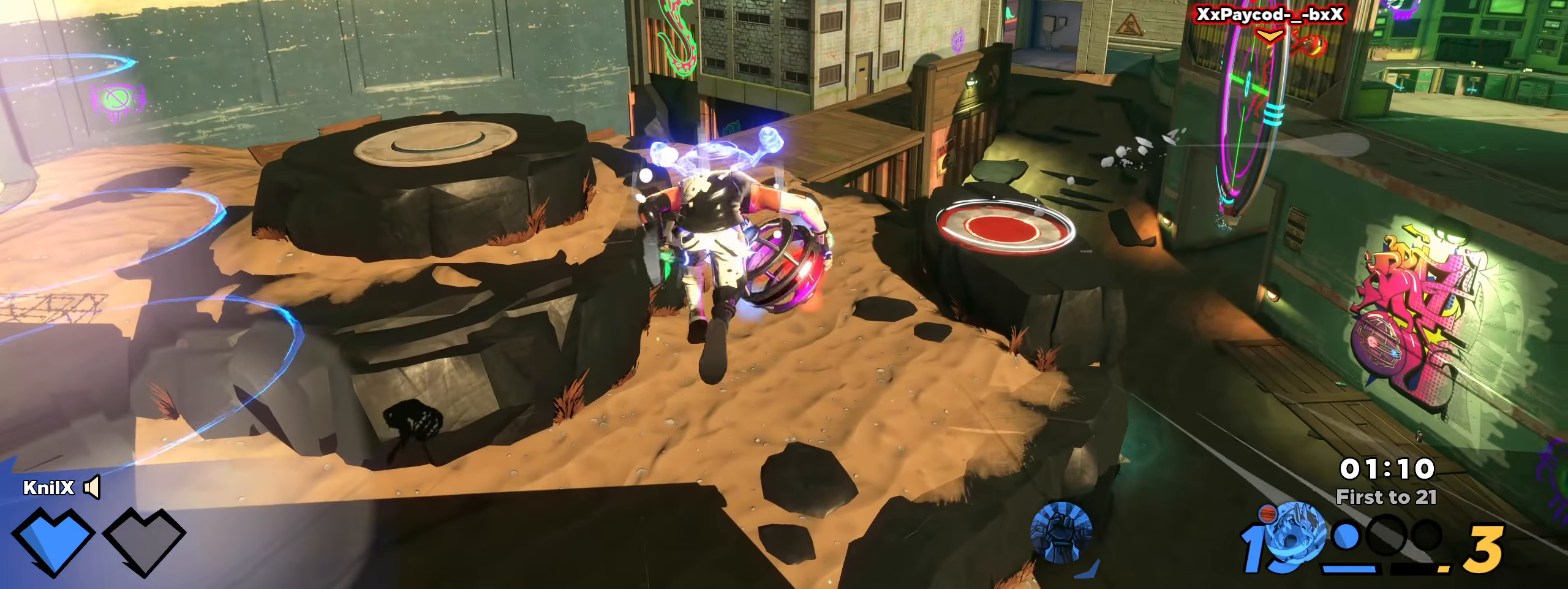
Gameplay with keyboard and mouse; each line is a JSON object with the keys and mouse buttons held at the frame after it. "events" lists presses ("down") and releases ("up") of "a", "alt", "ctrl", "d", "e", "f", "q", "r", "s", "shift", "space", "w", "mouse_left", "mouse_wheel", "mouse_right", "mouse_mb4" and "mouse_mb5" between this image and that frame as [ms after this image, input, new state], when the widget could be followed in between. "mouse_left", "mouse_wheel", "mouse_right", "mouse_mb4", "mouse_mb5" = the "left", "wheel", "right", "mb4", "mb5" buttons of the "mouse" list. No other keys are recorded. "wheel" means that the mouse wheel is clicked or scrolled. Mouse movement is not recorded.
{"keys": ["d", "shift", "w"], "mouse": [], "events": [[9, "d", "down"], [150, "mouse_wheel", "down"], [192, "mouse_wheel", "up"], [325, "q", "down"], [459, "q", "up"]]}
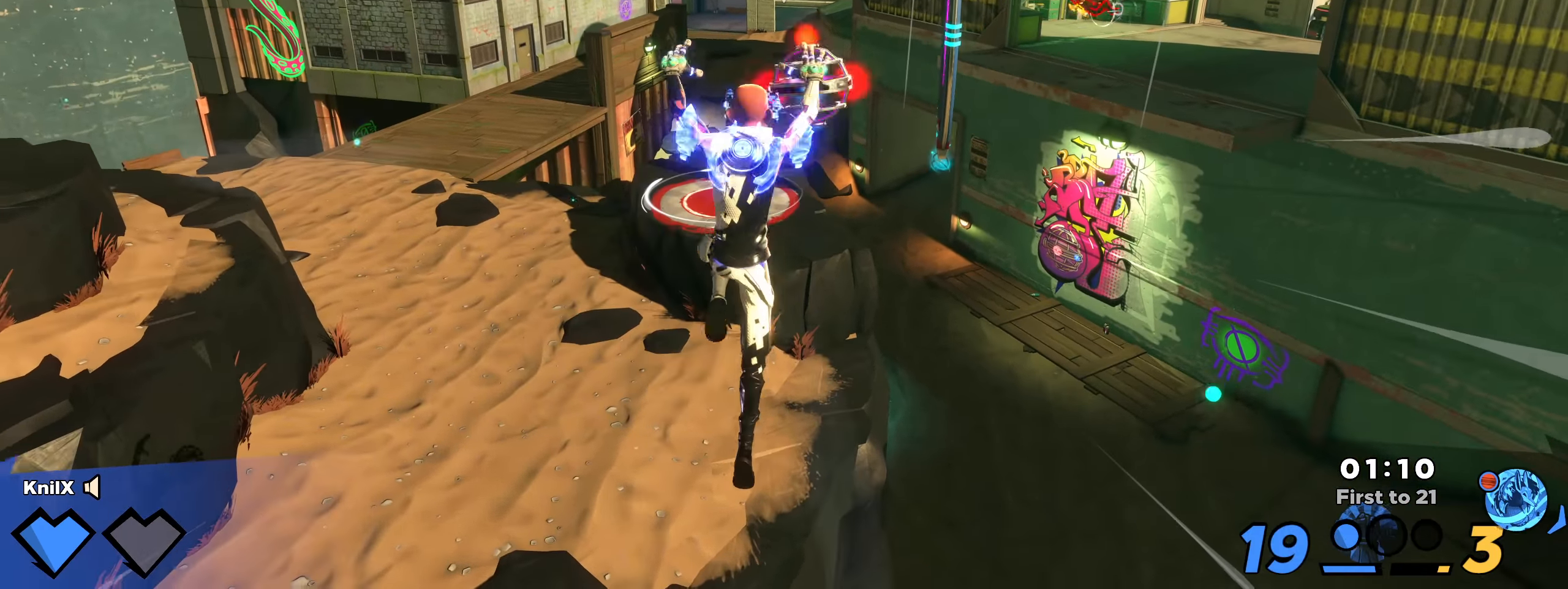
{"keys": ["q", "shift", "space", "w"], "mouse": [], "events": [[34, "q", "down"], [217, "q", "up"], [342, "d", "up"], [409, "space", "down"], [492, "q", "down"]]}
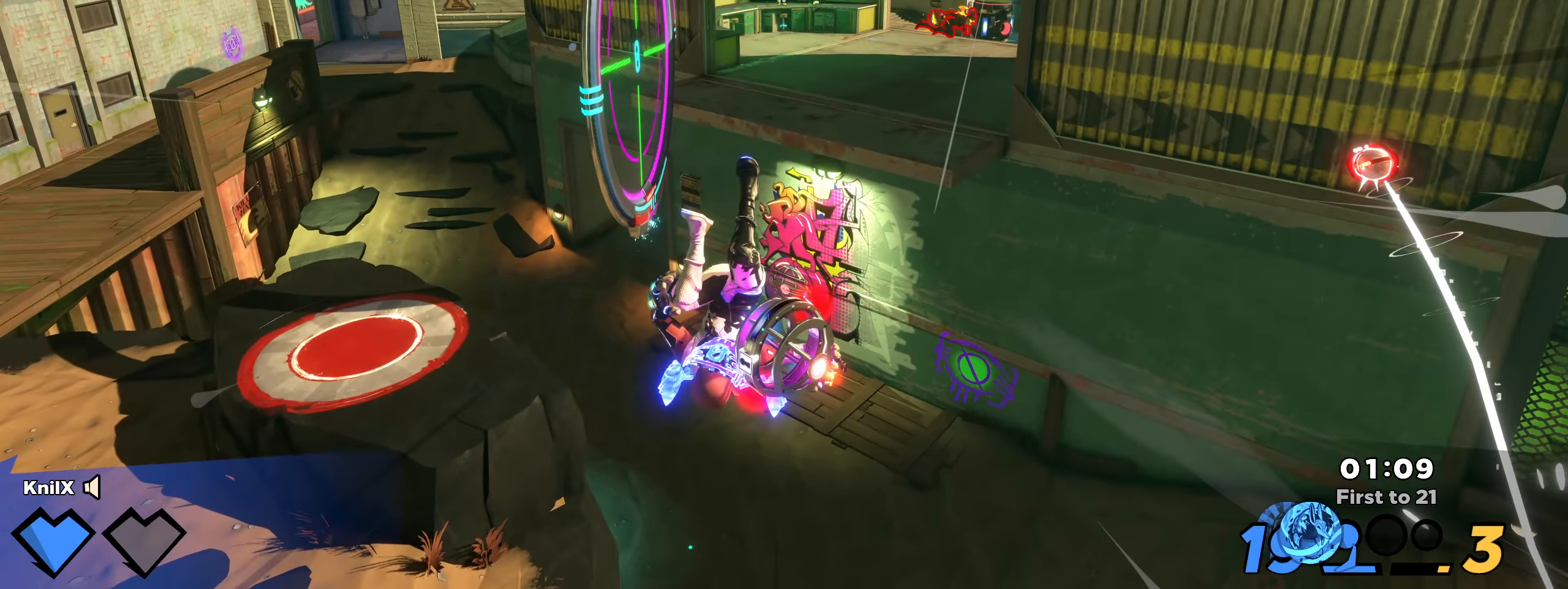
{"keys": ["a", "shift", "w"], "mouse": [], "events": [[17, "space", "up"], [125, "q", "up"], [200, "q", "down"], [275, "a", "down"], [334, "q", "up"]]}
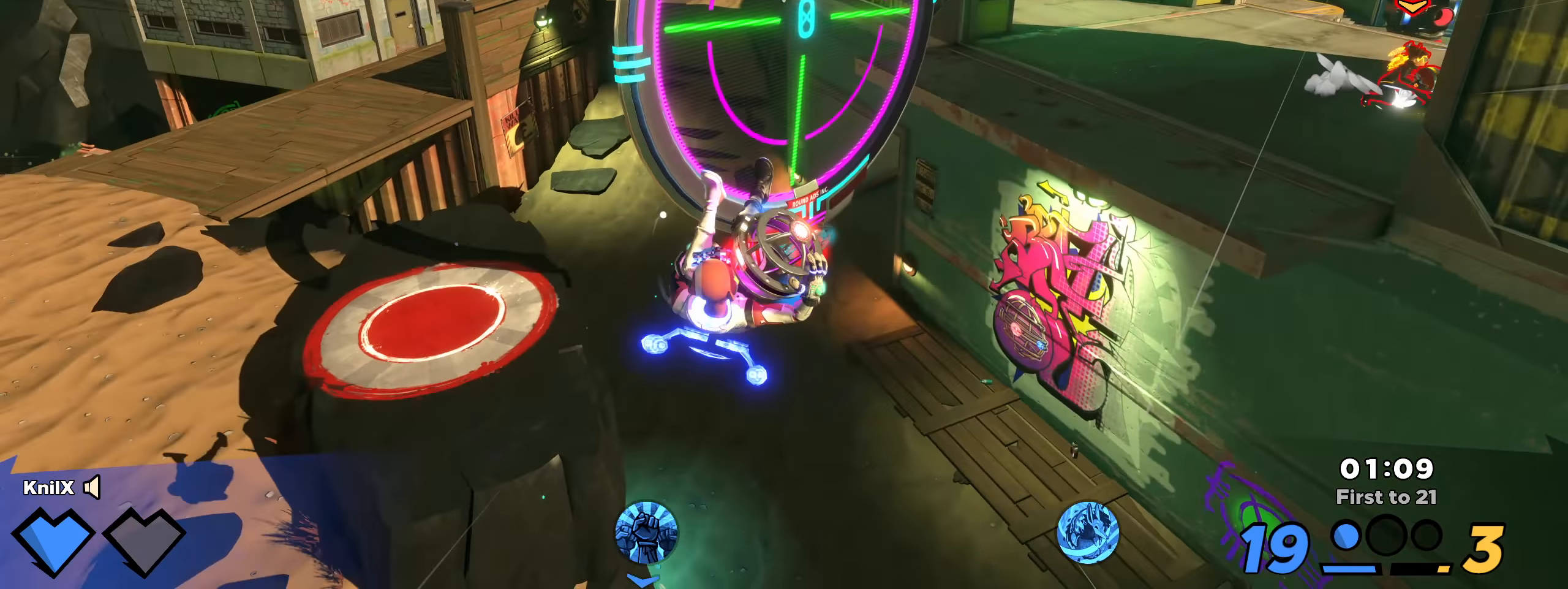
{"keys": ["shift", "w"], "mouse": [], "events": [[450, "a", "up"]]}
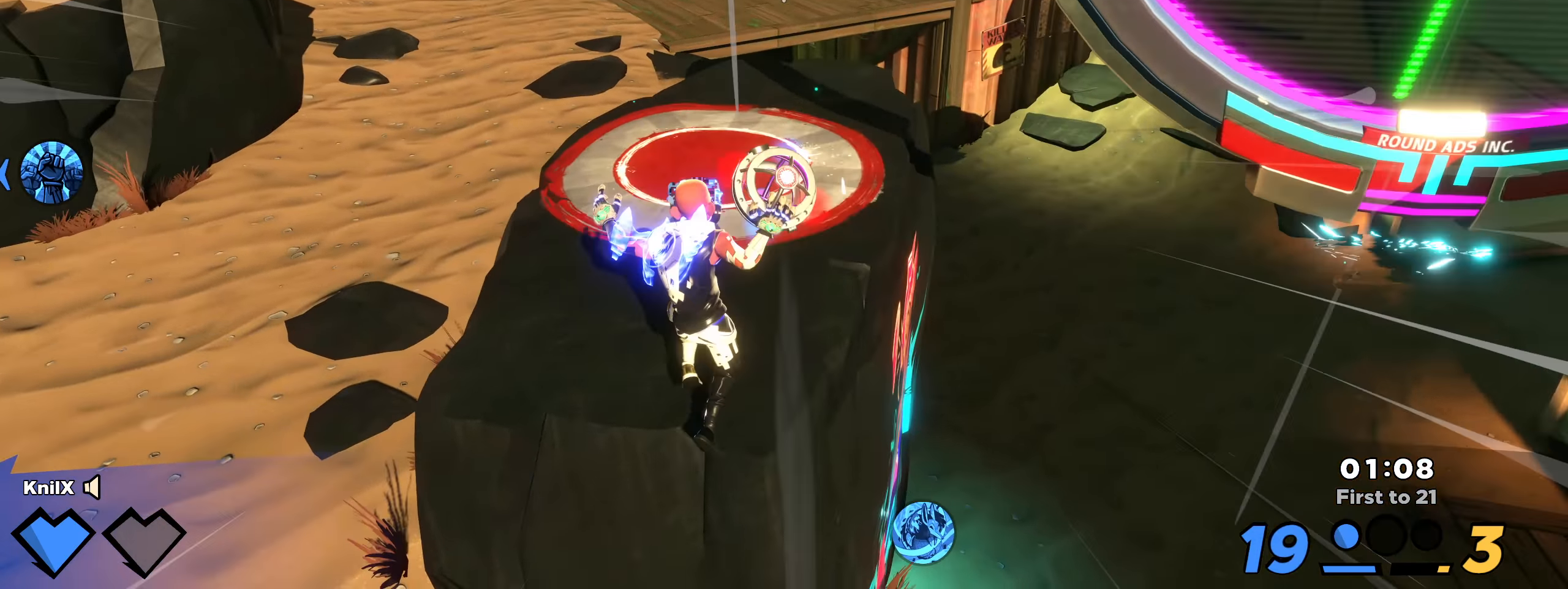
{"keys": ["shift", "space", "w"], "mouse": [], "events": [[459, "space", "down"]]}
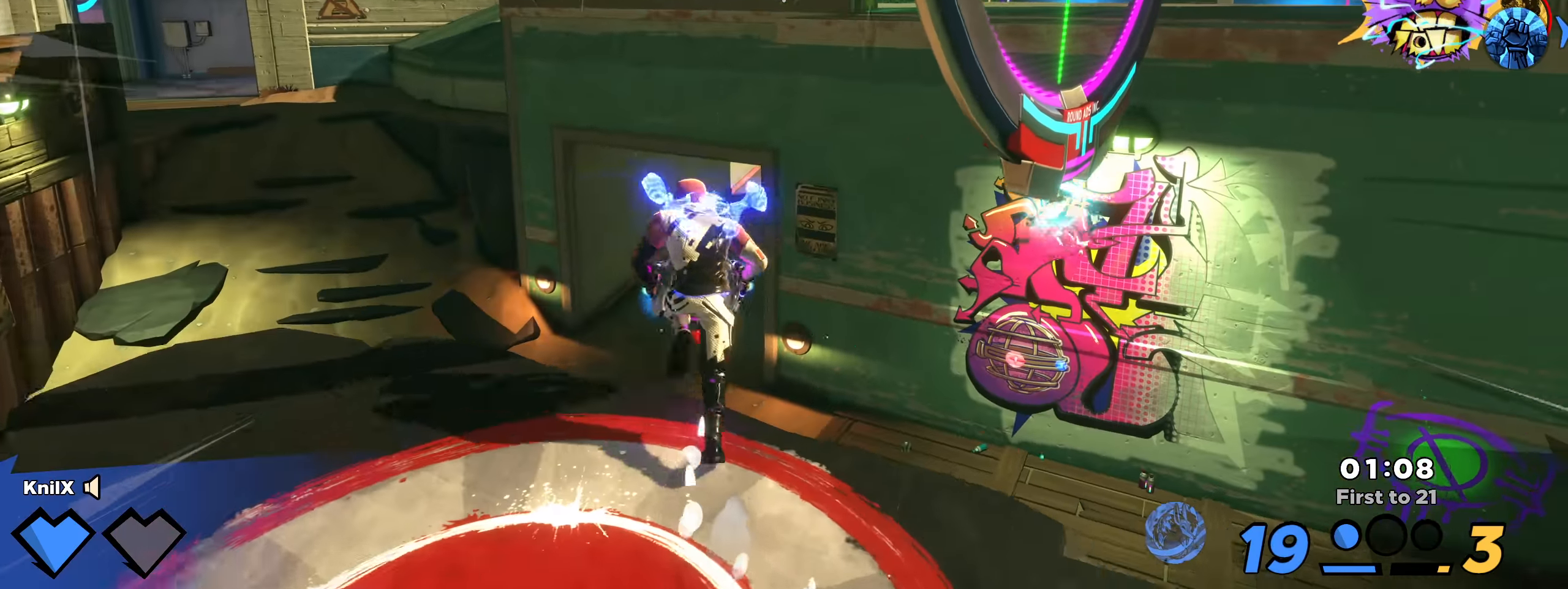
{"keys": ["shift", "space", "w"], "mouse": [], "events": [[184, "space", "up"], [359, "space", "down"]]}
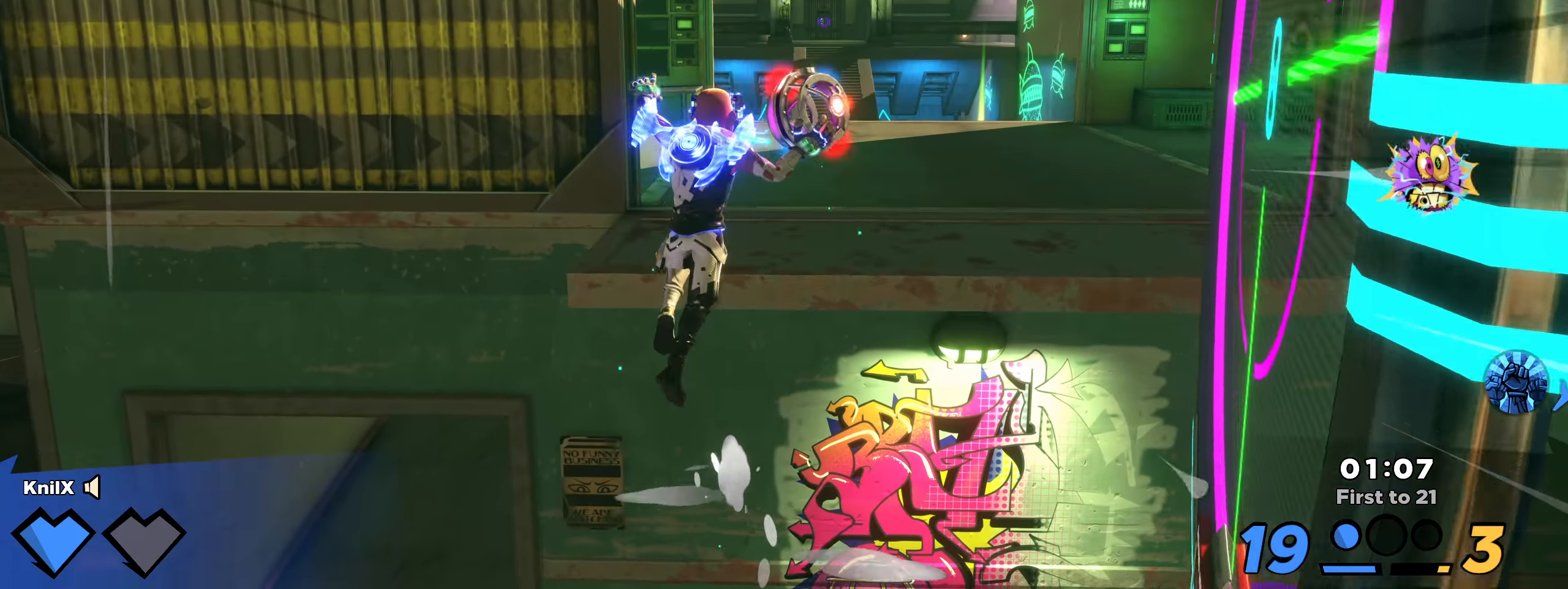
{"keys": ["shift", "w"], "mouse": [], "events": [[34, "space", "up"], [175, "q", "down"], [342, "q", "up"]]}
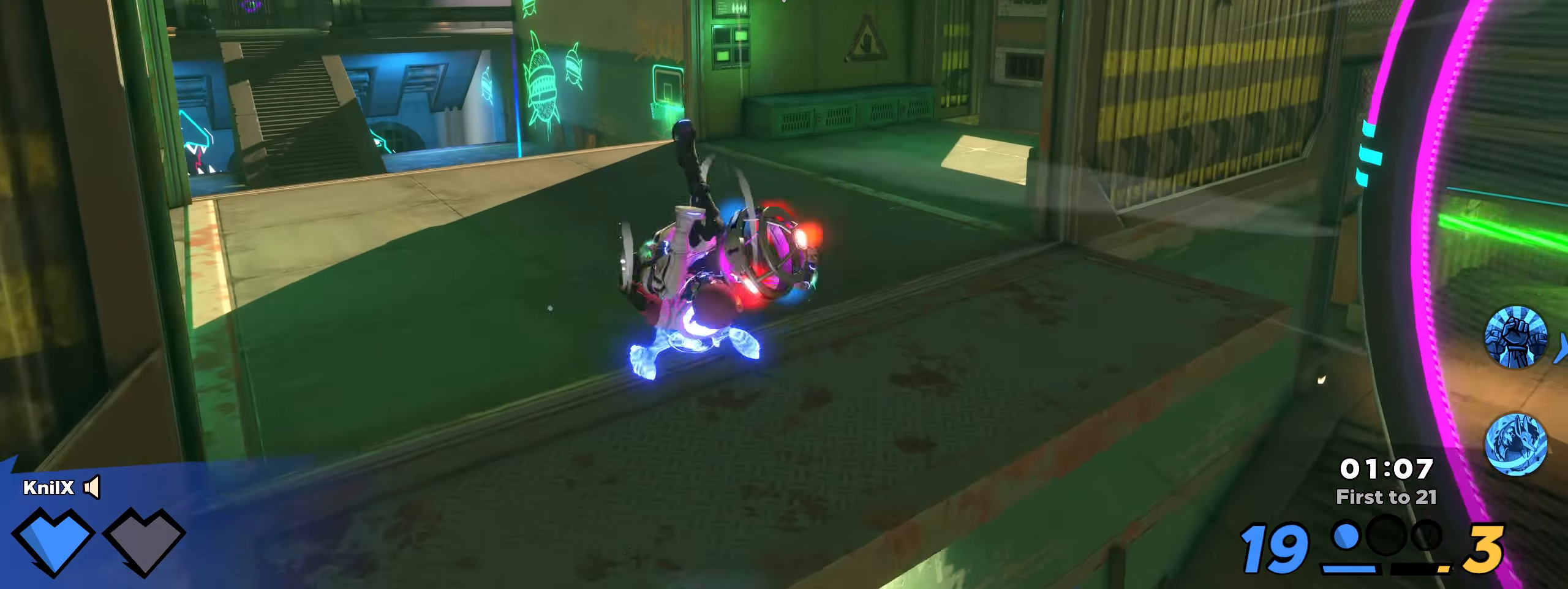
{"keys": ["shift", "w"], "mouse": []}
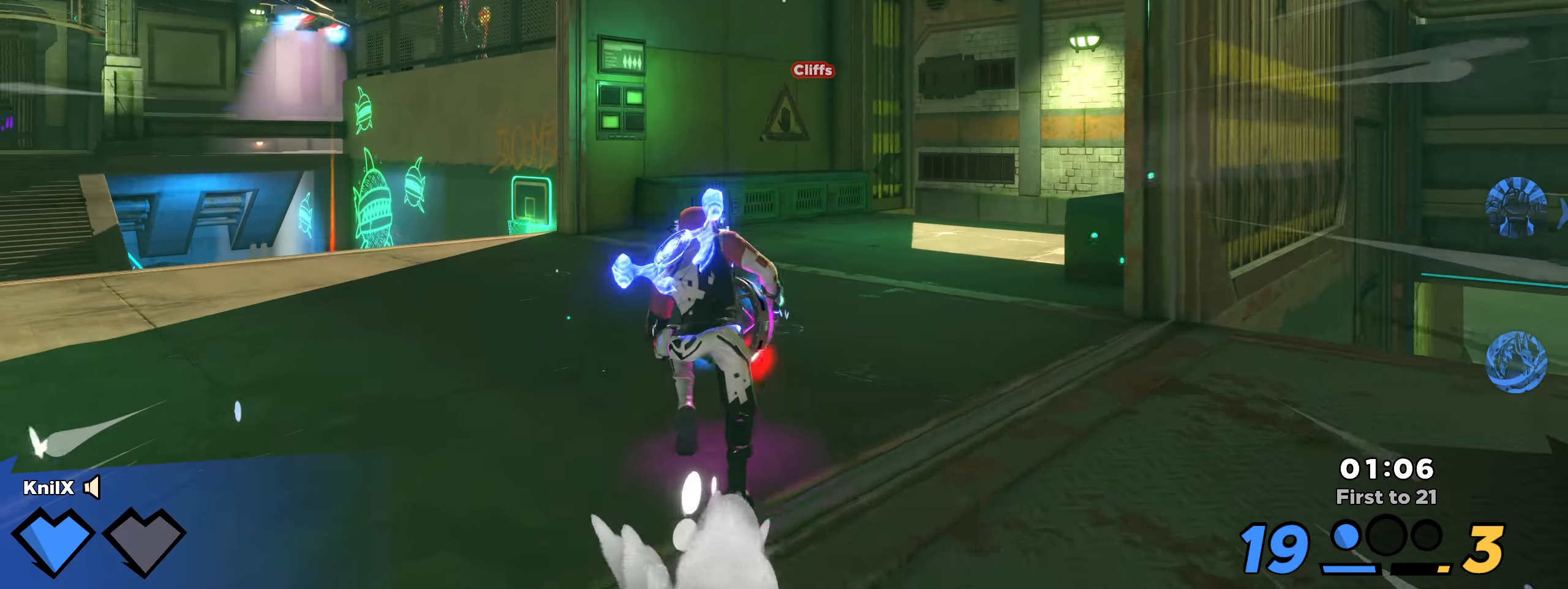
{"keys": ["shift", "w"], "mouse": [], "events": []}
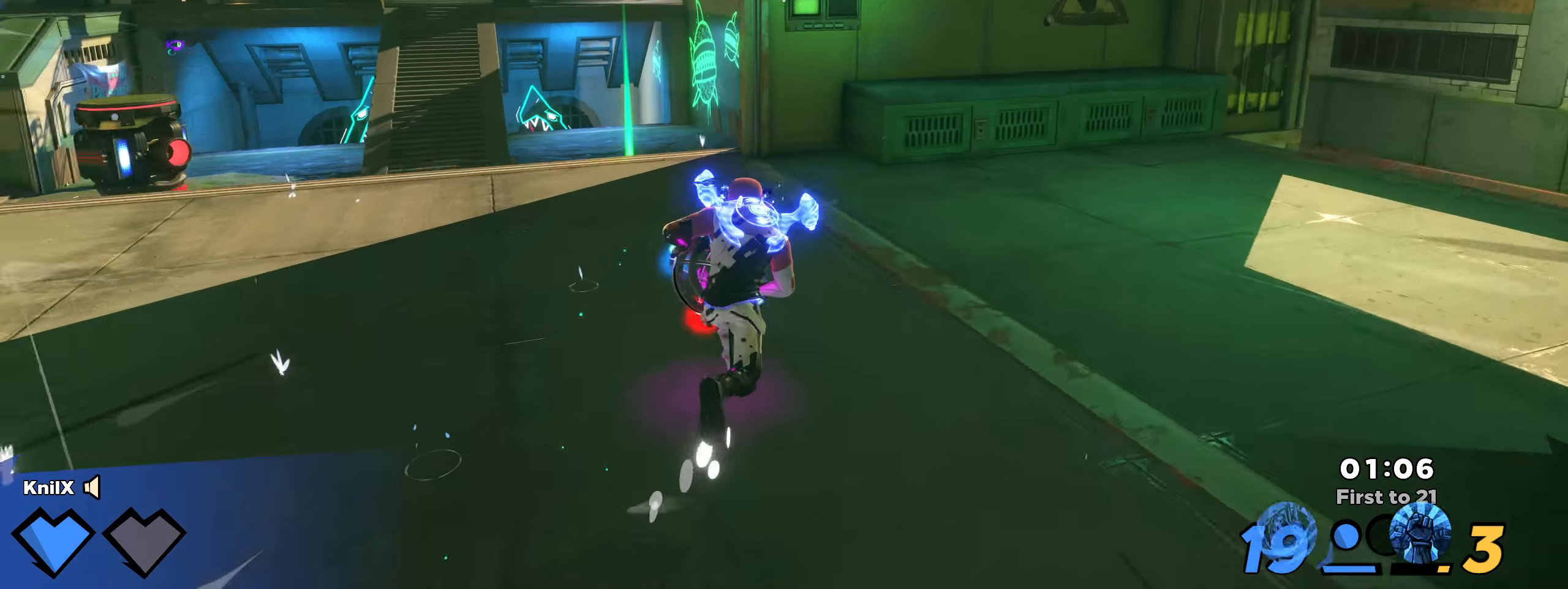
{"keys": ["d", "shift", "w"], "mouse": [], "events": [[466, "d", "down"]]}